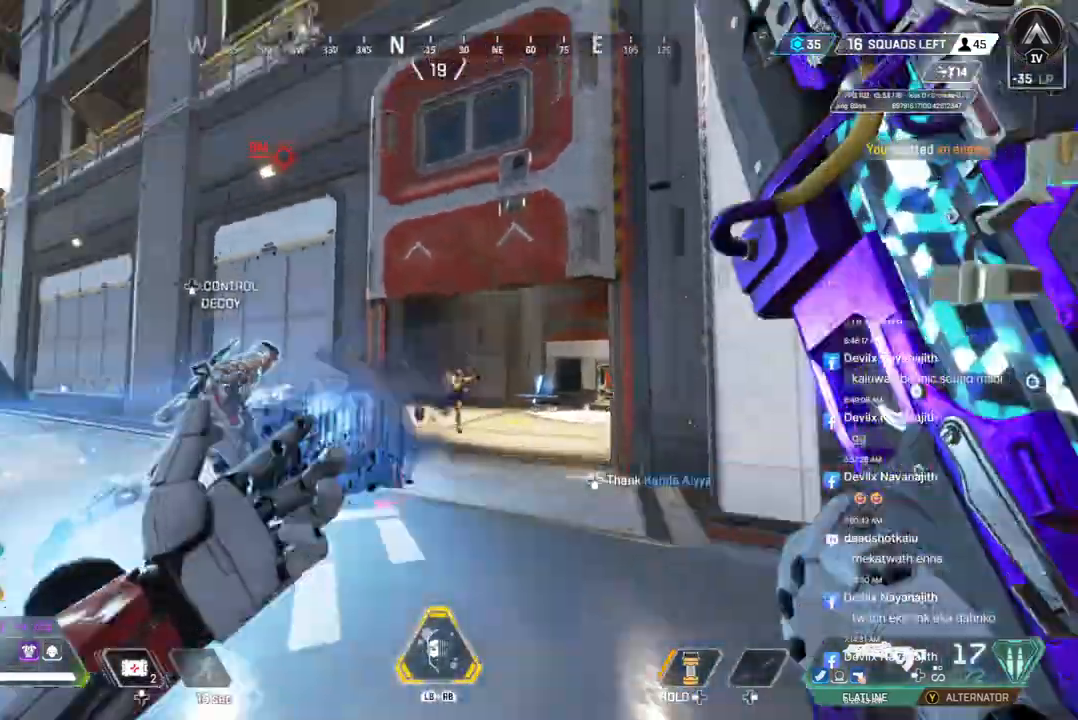
Gameplay with a controller (Xbox layout); each line is a JSON object with the inputs held at the frame after it. "events" lists button and stick changes between this image and that frame as [ms after this image, input, new state], when the widget could be followed in between. Not read: HOME L3.
{"buttons": [], "left_stick": "up", "right_stick": "center", "events": [[433, "left_stick", "up"]]}
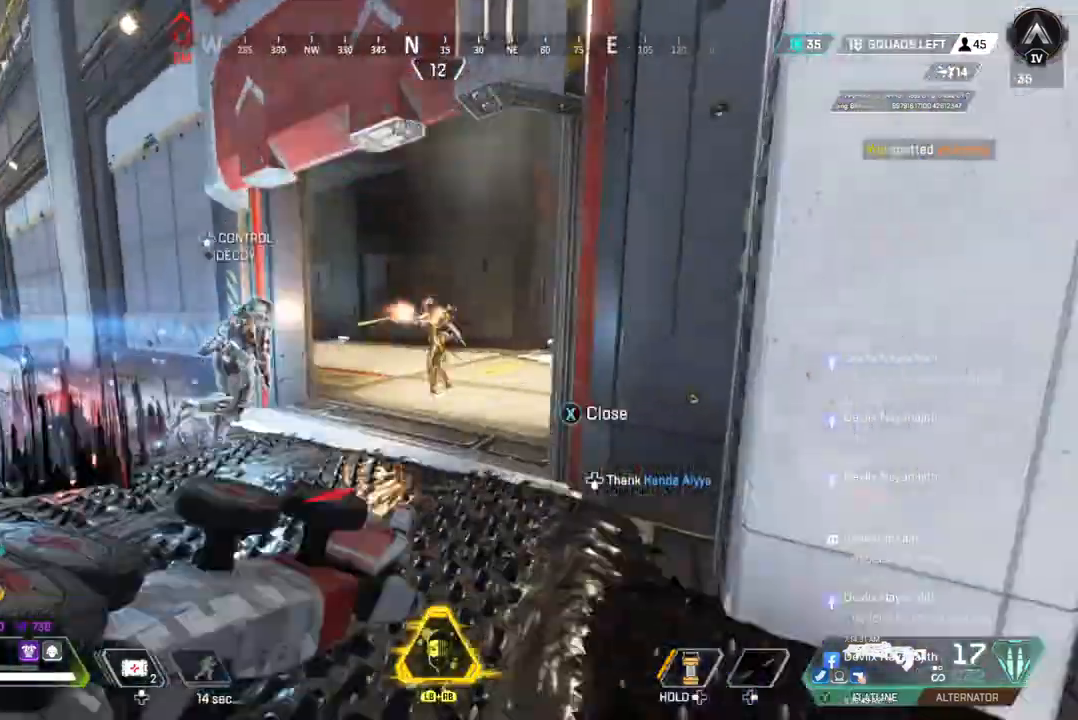
{"buttons": ["B"], "left_stick": "up", "right_stick": "center", "events": [[367, "B", "down"]]}
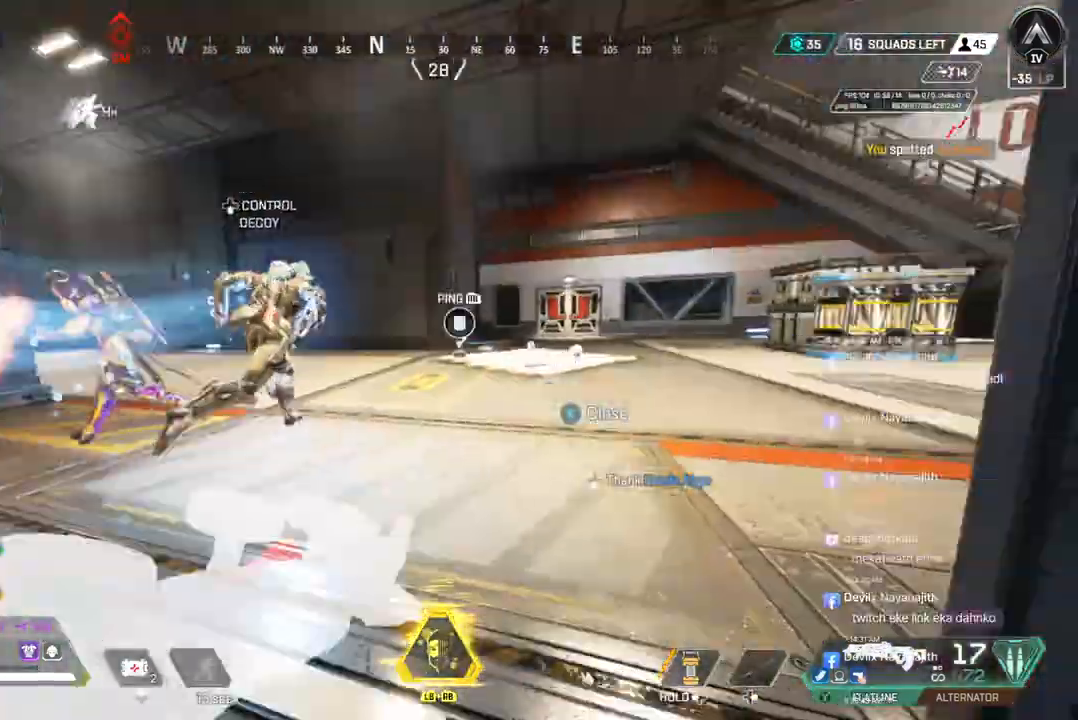
{"buttons": ["A", "B"], "left_stick": "up-right", "right_stick": "center", "events": [[100, "A", "down"], [167, "right_stick", "up-right"], [200, "left_stick", "up-right"], [233, "right_stick", "up-left"], [433, "right_stick", "center"]]}
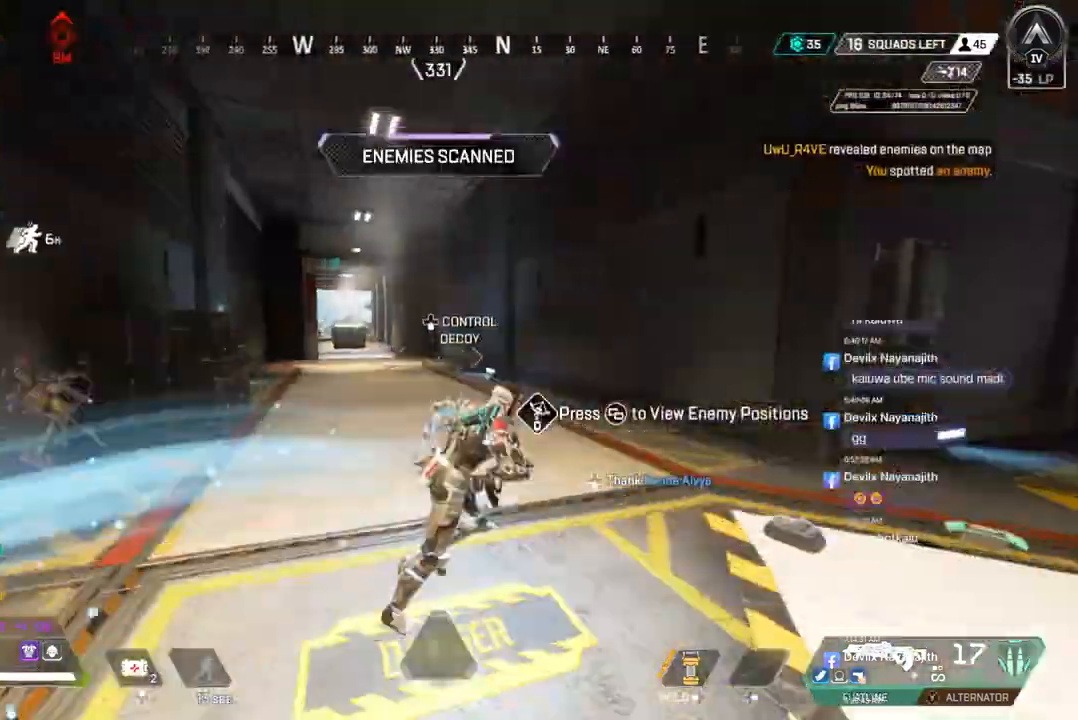
{"buttons": ["B"], "left_stick": "up-right", "right_stick": "center", "events": [[100, "right_stick", "left"], [300, "right_stick", "center"], [367, "A", "up"], [433, "right_stick", "up-left"], [500, "right_stick", "center"]]}
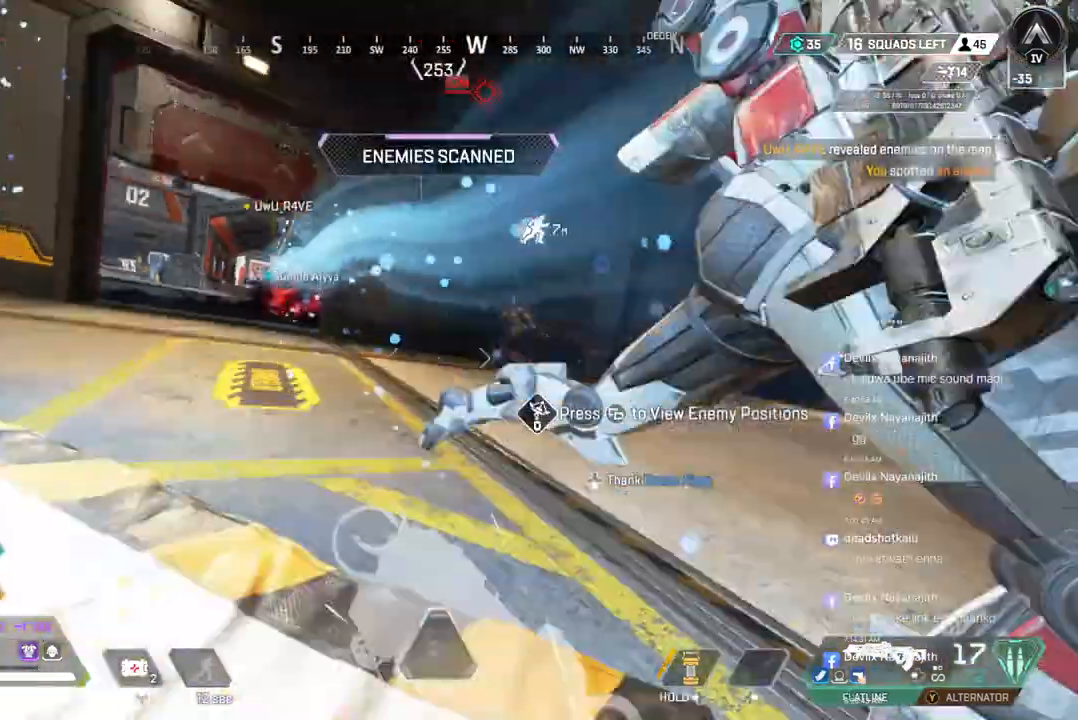
{"buttons": ["R2"], "left_stick": "up-right", "right_stick": "center", "events": [[33, "B", "up"], [133, "L2", "down"], [233, "L2", "up"], [433, "R2", "down"]]}
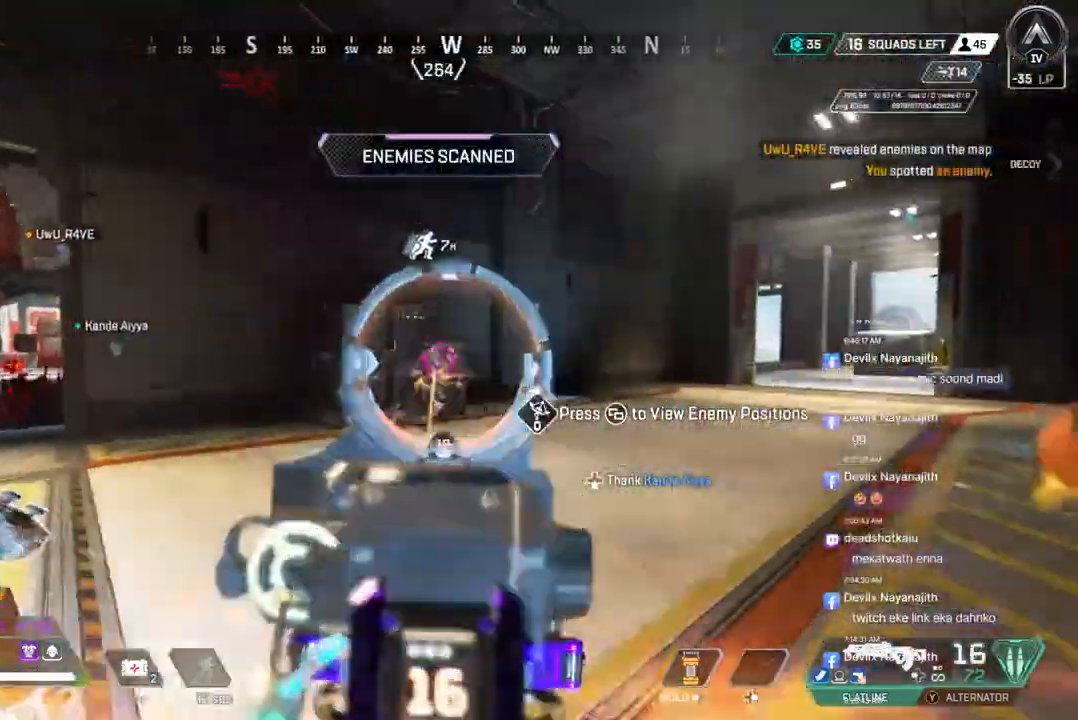
{"buttons": ["R2"], "left_stick": "up-right", "right_stick": "center", "events": []}
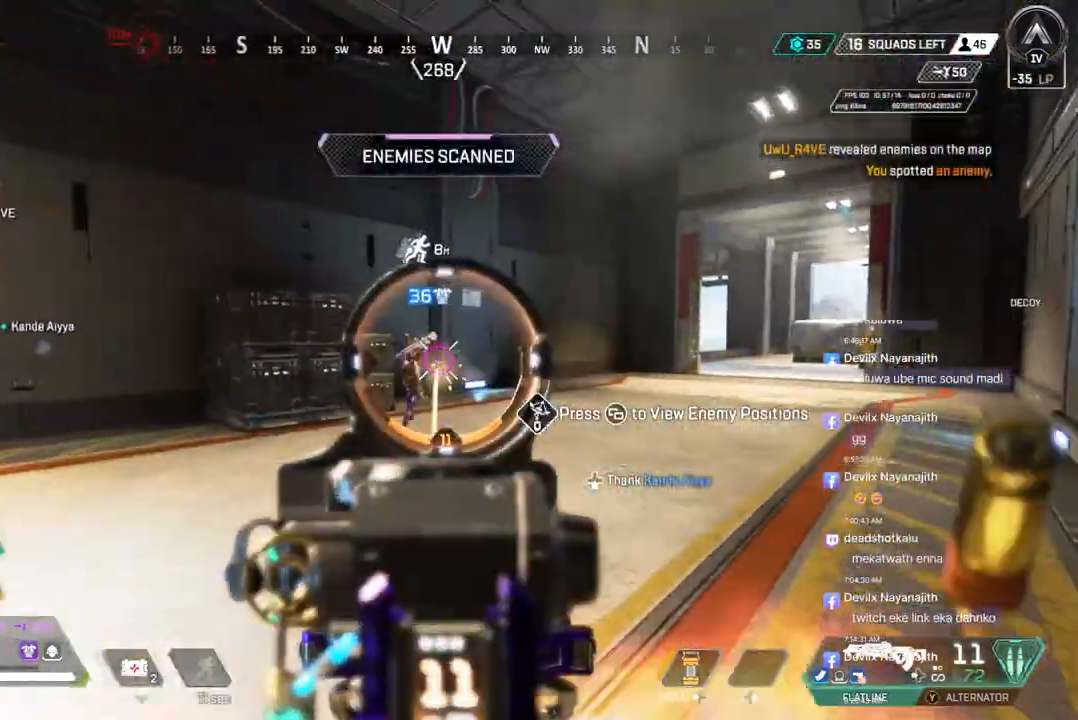
{"buttons": ["R2"], "left_stick": "up-right", "right_stick": "center", "events": []}
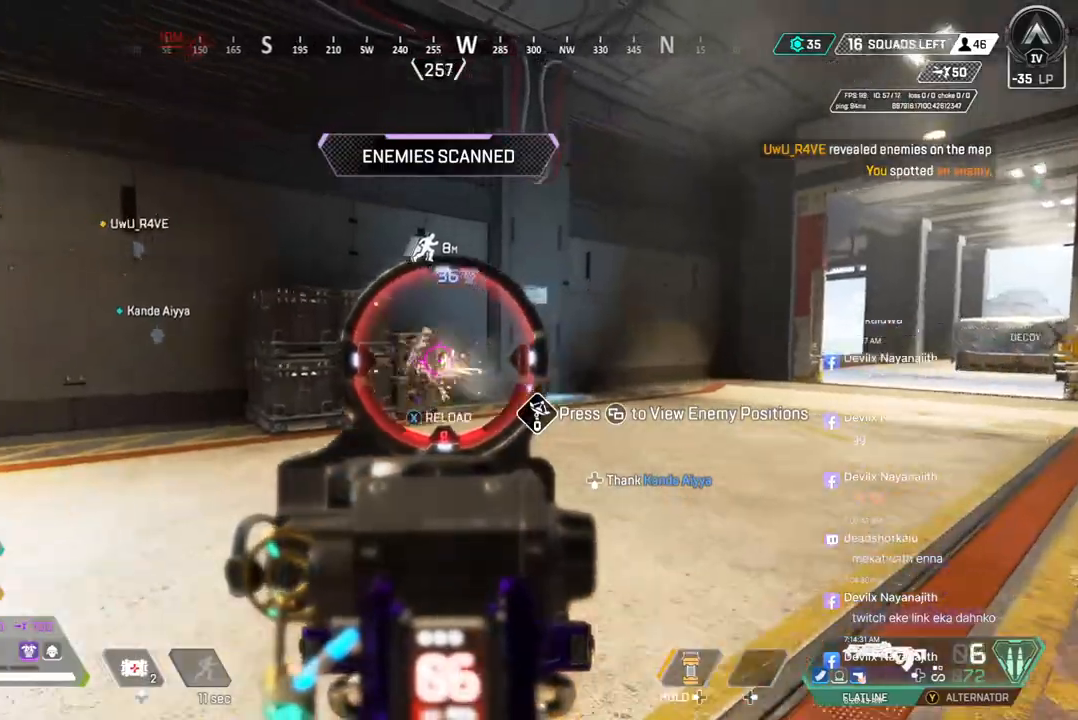
{"buttons": ["R2"], "left_stick": "up-right", "right_stick": "center", "events": []}
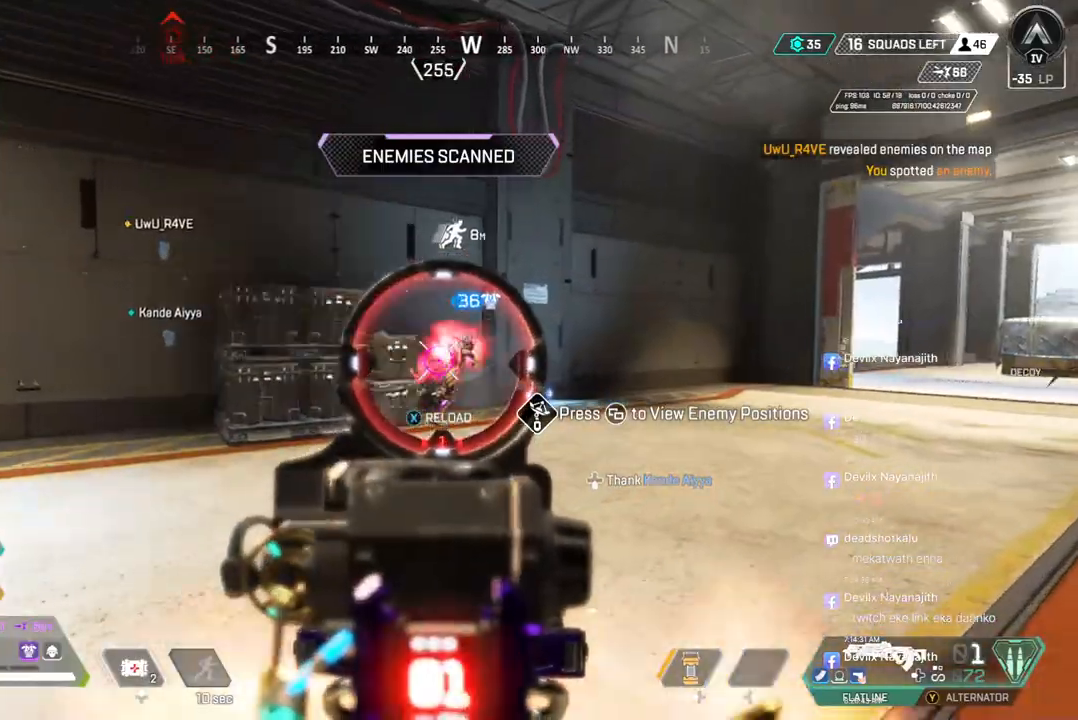
{"buttons": ["R2"], "left_stick": "up-right", "right_stick": "center", "events": [[367, "R2", "up"], [500, "R2", "down"]]}
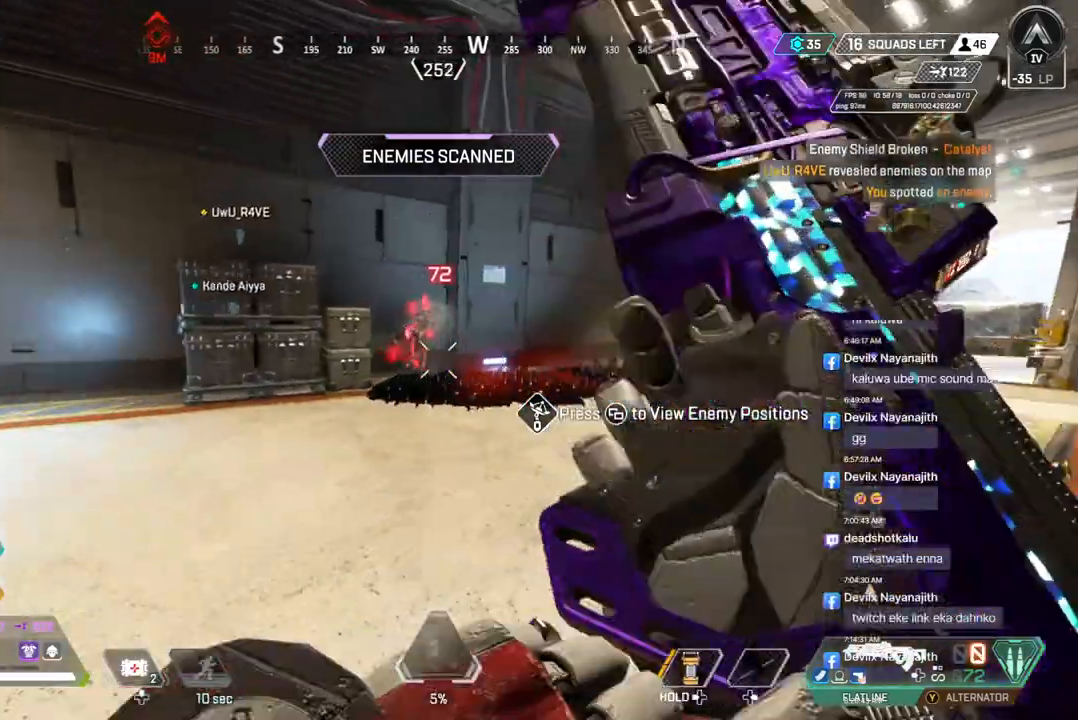
{"buttons": ["B"], "left_stick": "up-right", "right_stick": "center", "events": [[33, "R2", "up"], [233, "B", "down"]]}
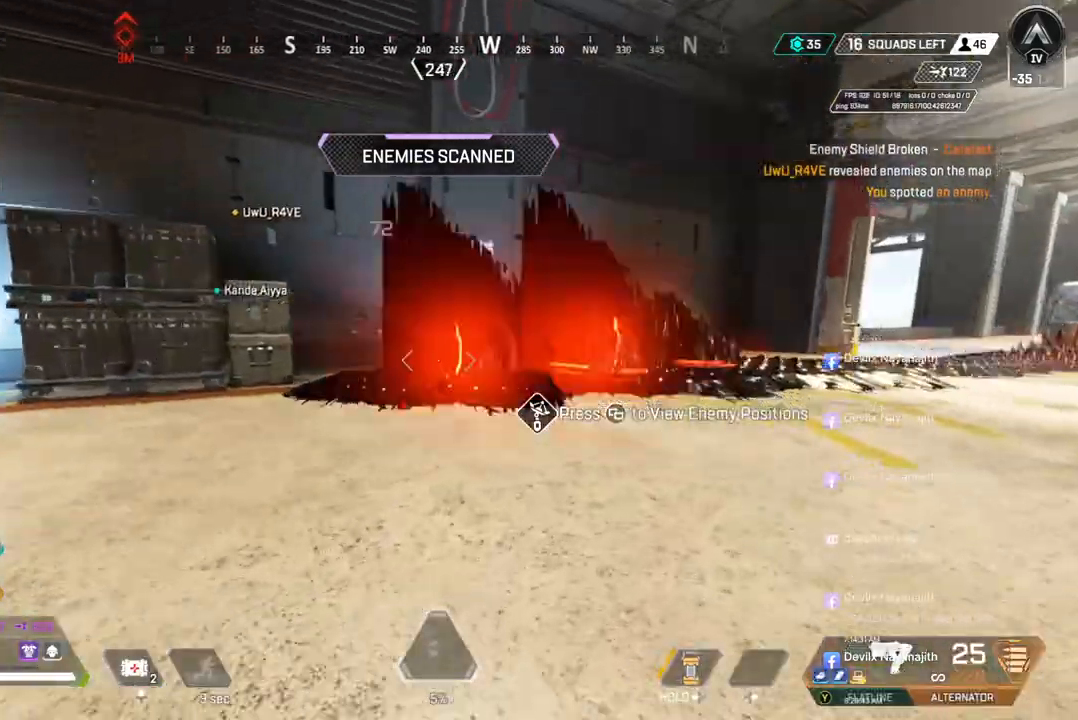
{"buttons": [], "left_stick": "up", "right_stick": "center", "events": [[33, "right_stick", "up-right"], [100, "right_stick", "center"], [233, "B", "up"], [400, "left_stick", "up"]]}
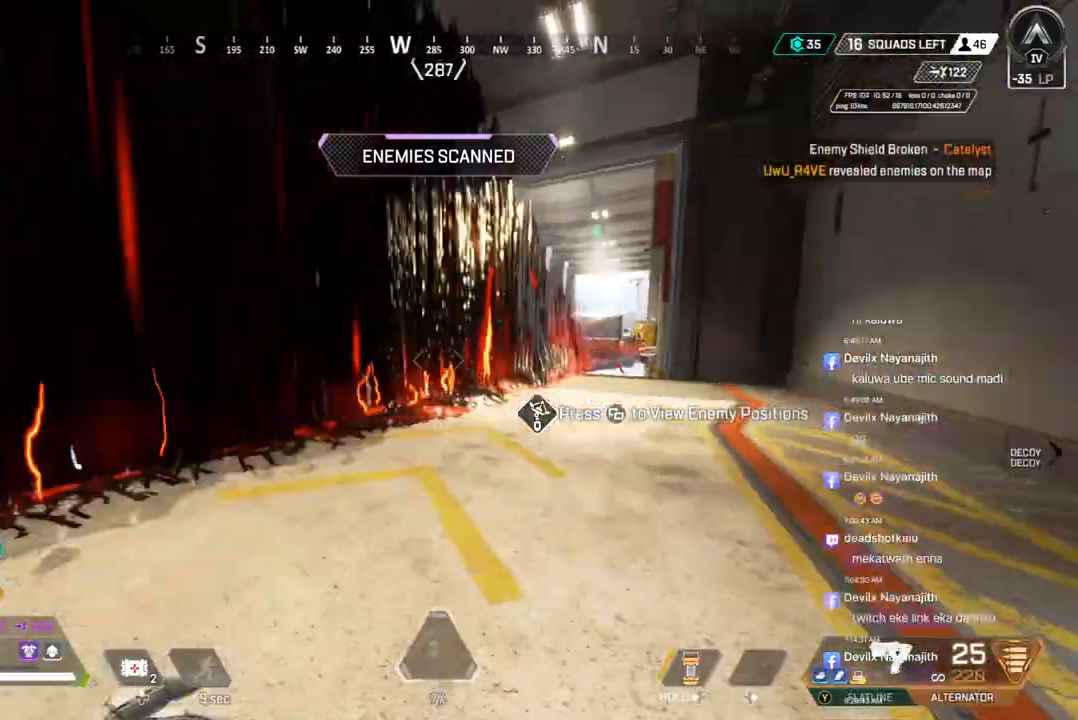
{"buttons": [], "left_stick": "up", "right_stick": "center", "events": [[133, "right_stick", "up-right"], [200, "right_stick", "center"]]}
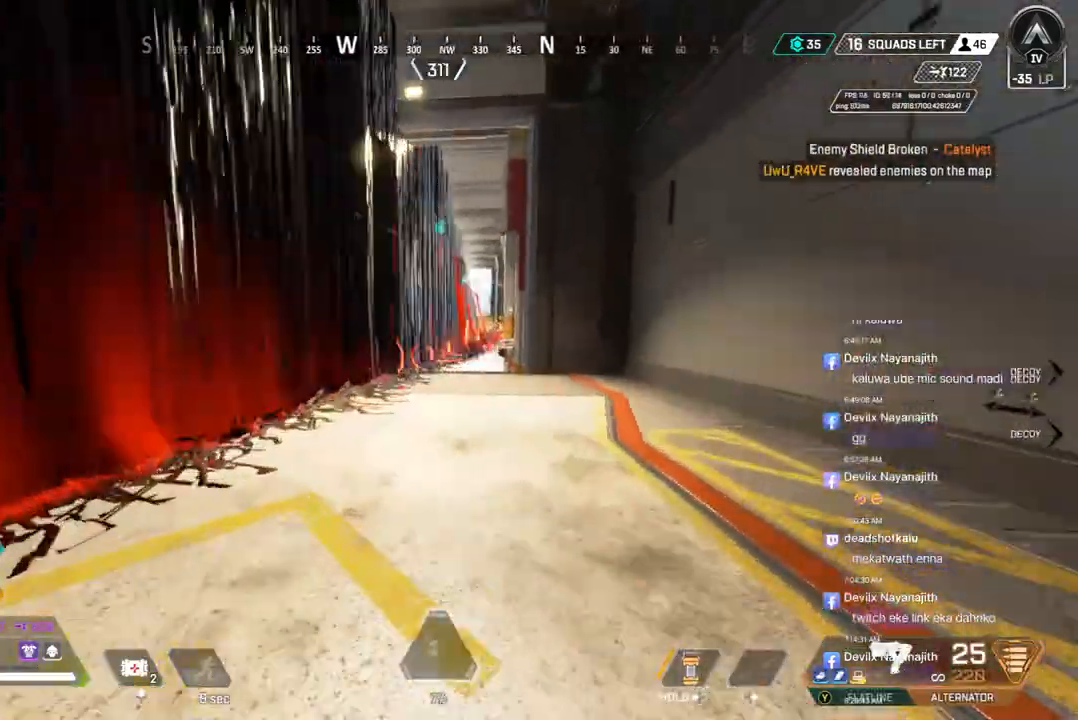
{"buttons": [], "left_stick": "up", "right_stick": "center", "events": []}
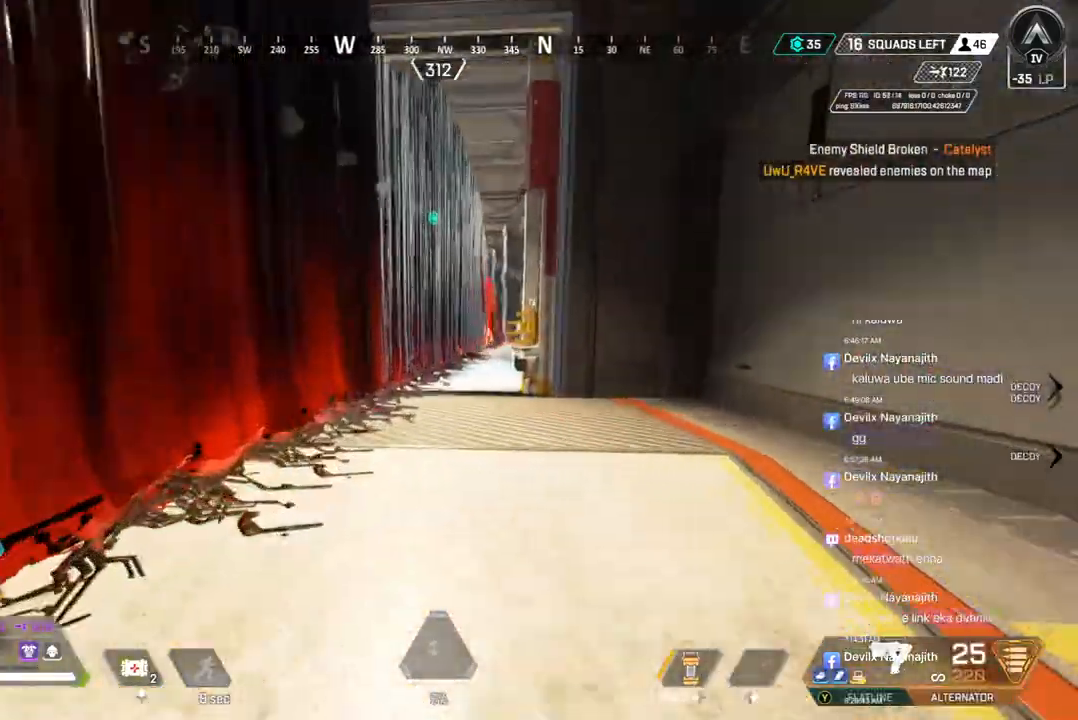
{"buttons": [], "left_stick": "up", "right_stick": "left", "events": [[333, "left_stick", "center"], [333, "right_stick", "left"], [400, "left_stick", "up"]]}
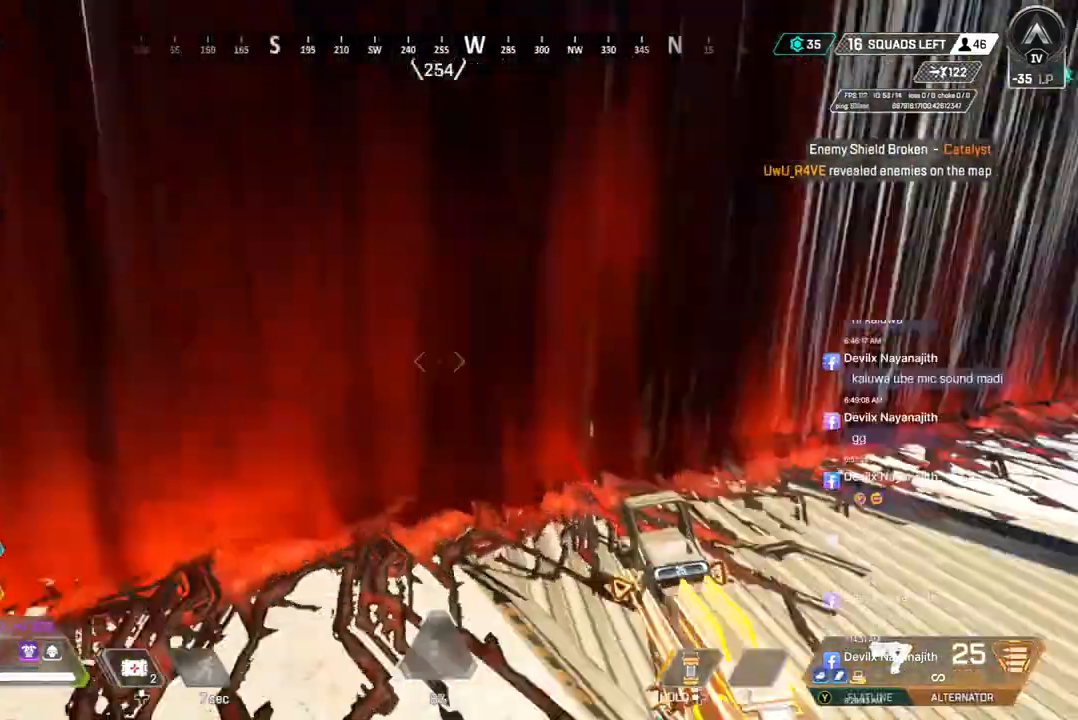
{"buttons": [], "left_stick": "up", "right_stick": "center", "events": [[33, "right_stick", "center"]]}
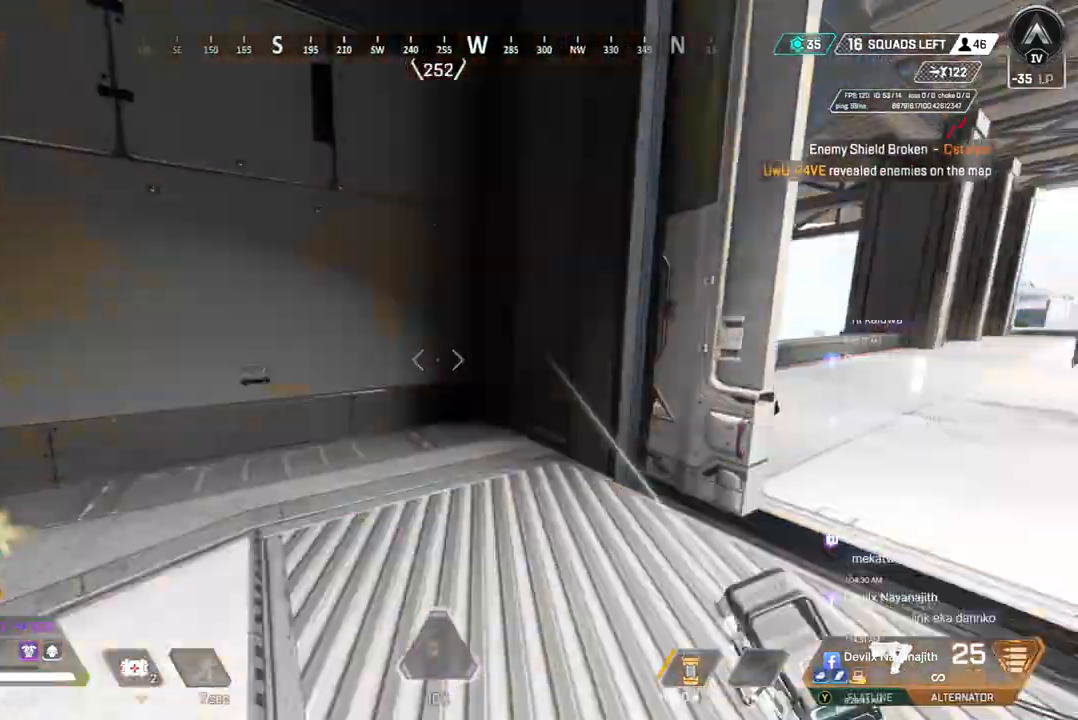
{"buttons": [], "left_stick": "up-right", "right_stick": "center", "events": [[100, "left_stick", "up-left"], [100, "right_stick", "right"], [233, "right_stick", "center"], [267, "left_stick", "up"], [433, "left_stick", "up-right"]]}
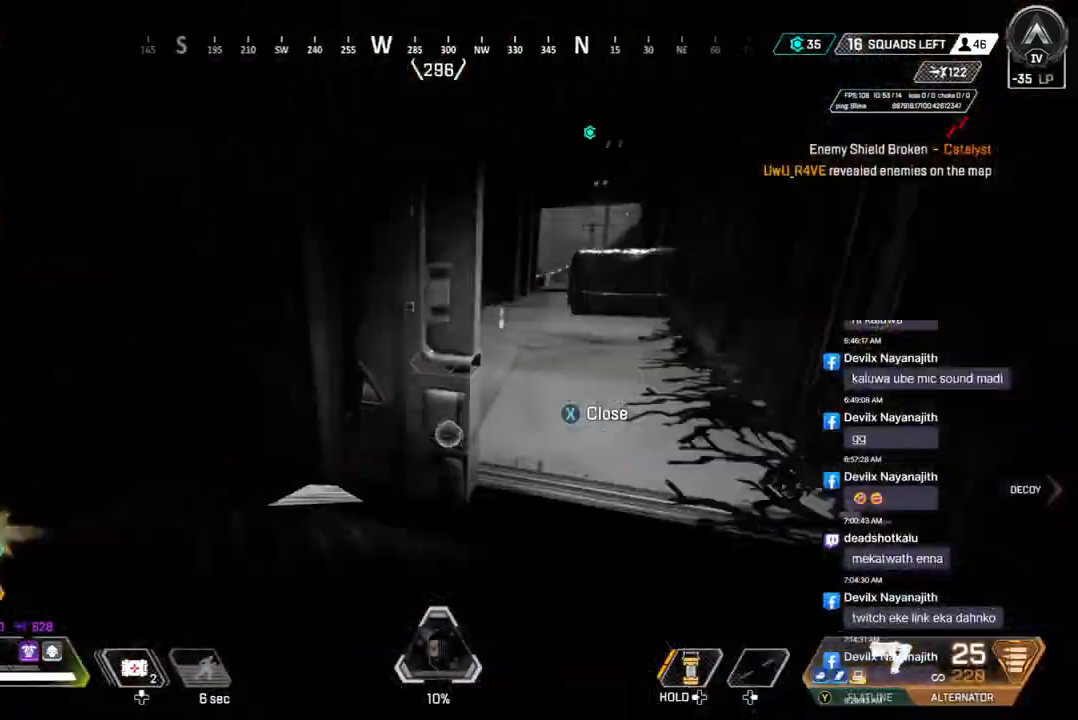
{"buttons": [], "left_stick": "up-right", "right_stick": "up-right", "events": [[367, "L2", "down"], [433, "L2", "up"], [433, "right_stick", "up-right"]]}
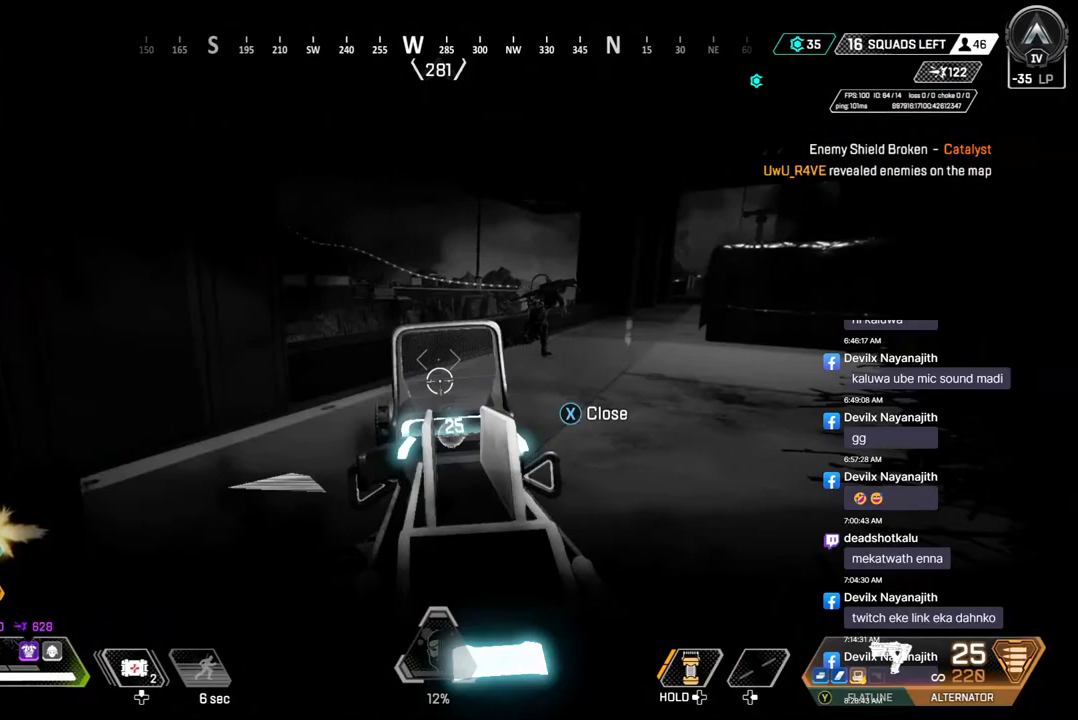
{"buttons": ["R2"], "left_stick": "up-right", "right_stick": "center", "events": [[33, "right_stick", "center"], [67, "R2", "down"]]}
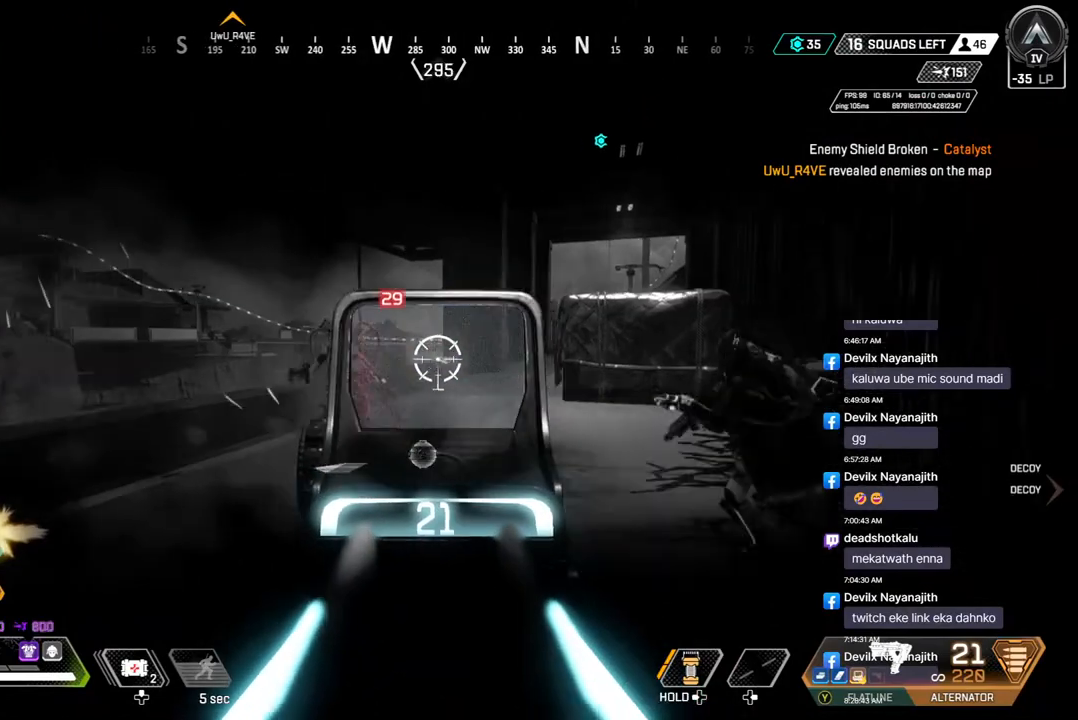
{"buttons": ["L2", "R2"], "left_stick": "left", "right_stick": "center", "events": [[67, "left_stick", "up-left"], [67, "right_stick", "left"], [200, "left_stick", "left"], [200, "right_stick", "center"], [467, "L2", "down"]]}
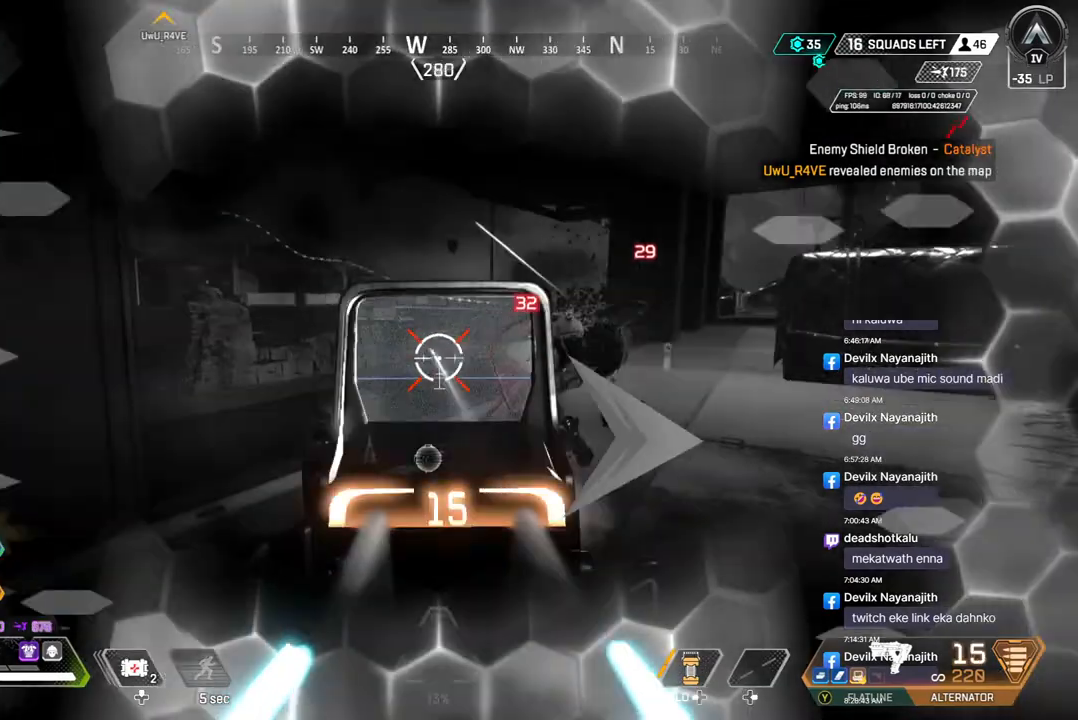
{"buttons": [], "left_stick": "up", "right_stick": "center", "events": [[33, "right_stick", "right"], [100, "L2", "up"], [167, "right_stick", "center"], [267, "left_stick", "up-left"], [267, "right_stick", "left"], [300, "R2", "up"], [333, "right_stick", "center"], [400, "left_stick", "up"]]}
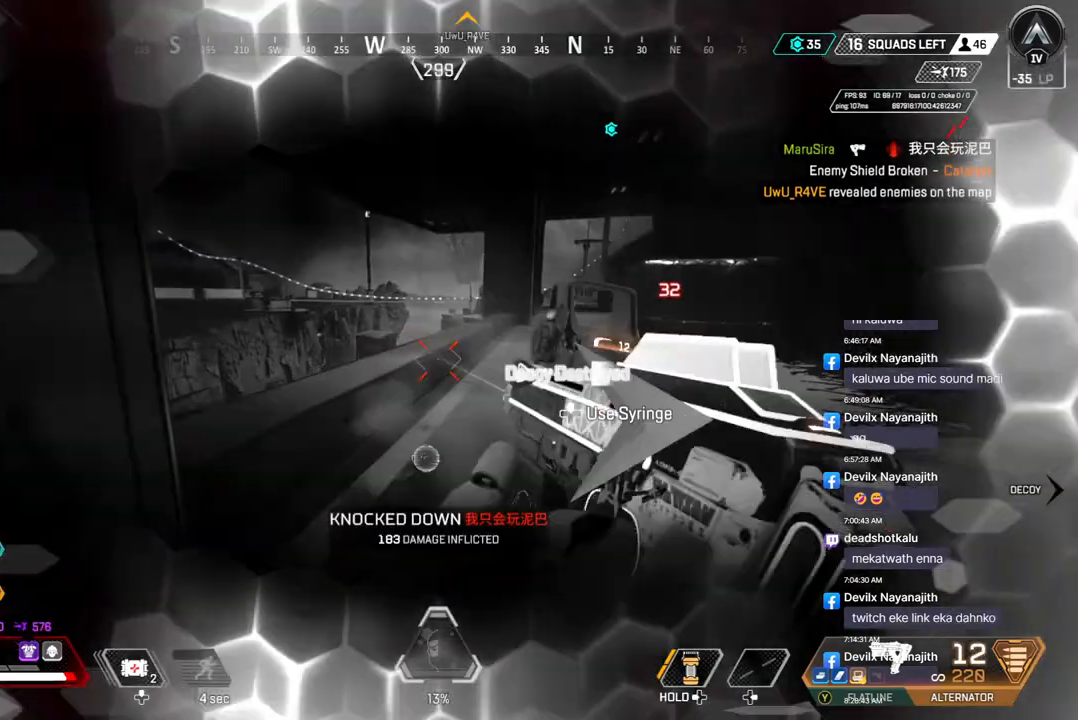
{"buttons": [], "left_stick": "up", "right_stick": "center", "events": [[67, "A", "down"], [200, "A", "up"], [300, "right_stick", "left"], [433, "right_stick", "center"]]}
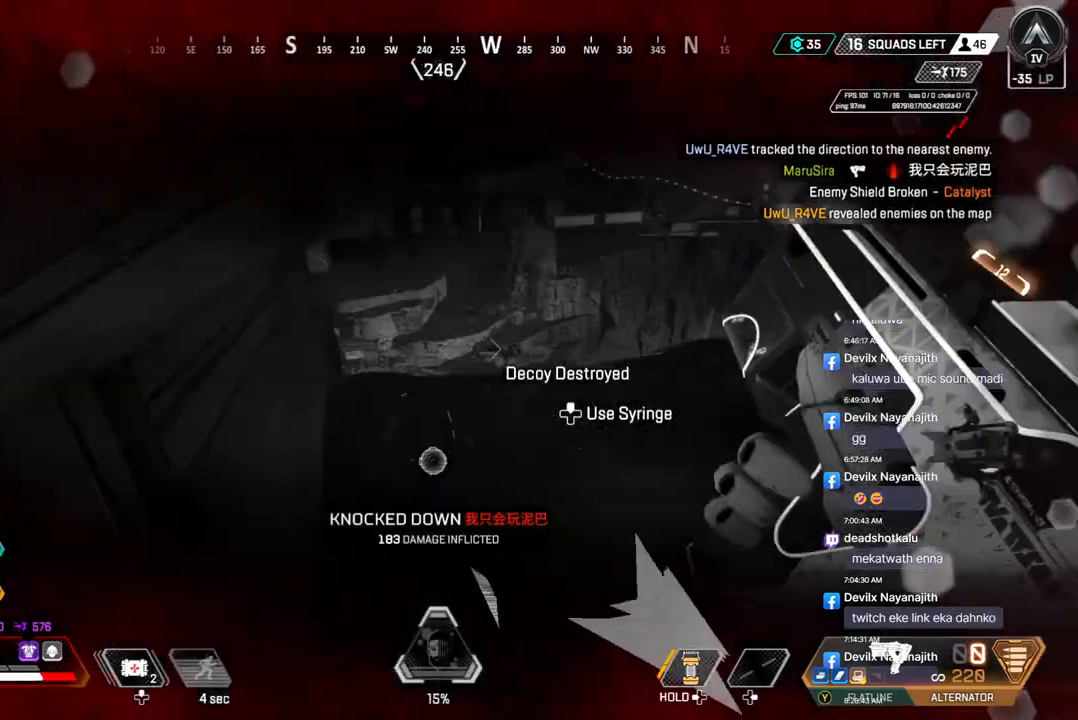
{"buttons": [], "left_stick": "up", "right_stick": "center", "events": [[100, "right_stick", "left"], [200, "right_stick", "center"]]}
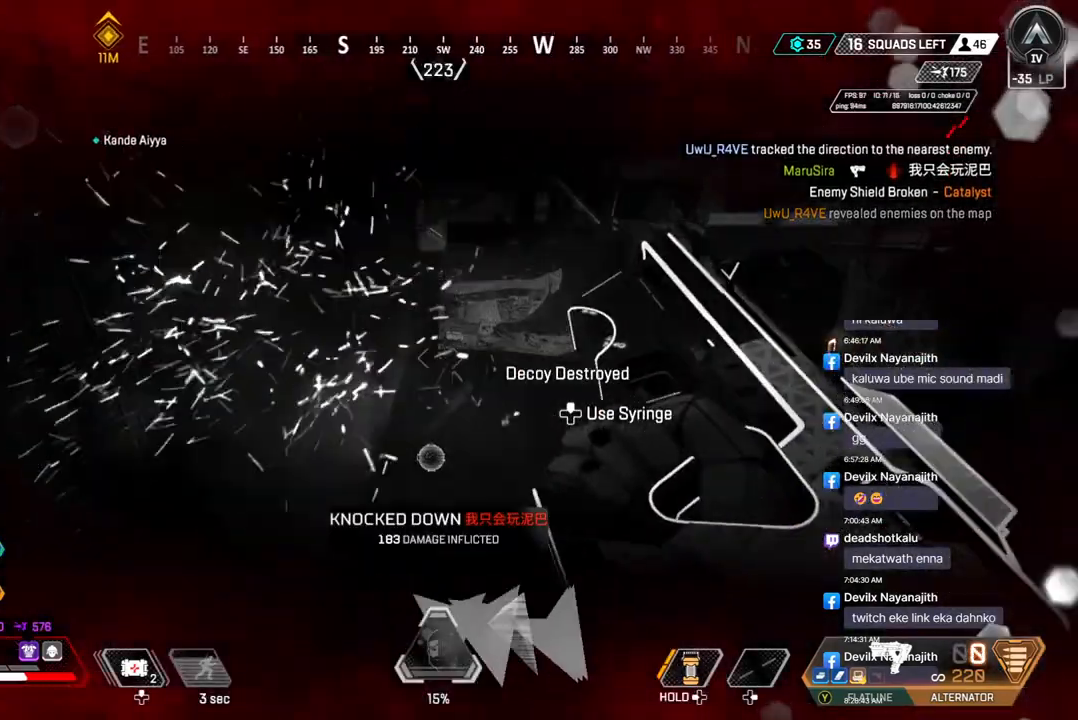
{"buttons": [], "left_stick": "up", "right_stick": "center", "events": [[300, "right_stick", "right"], [400, "right_stick", "center"]]}
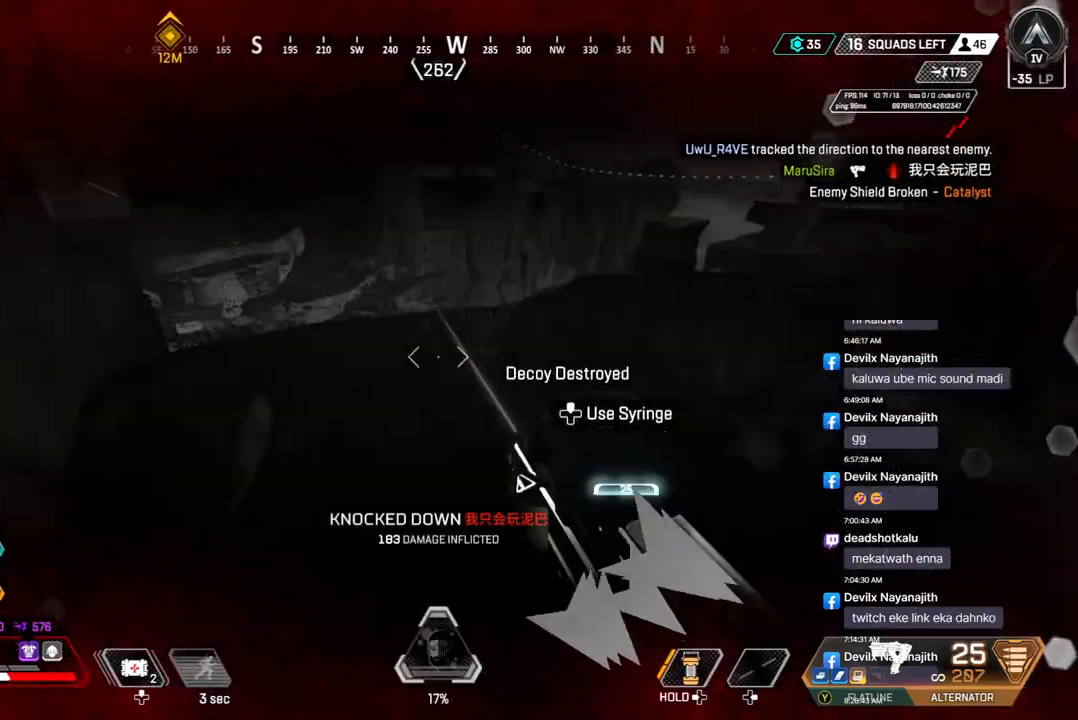
{"buttons": ["B"], "left_stick": "up-left", "right_stick": "center", "events": [[33, "B", "down"], [67, "right_stick", "up-right"], [167, "right_stick", "center"], [200, "left_stick", "up-left"], [233, "right_stick", "right"], [500, "right_stick", "center"]]}
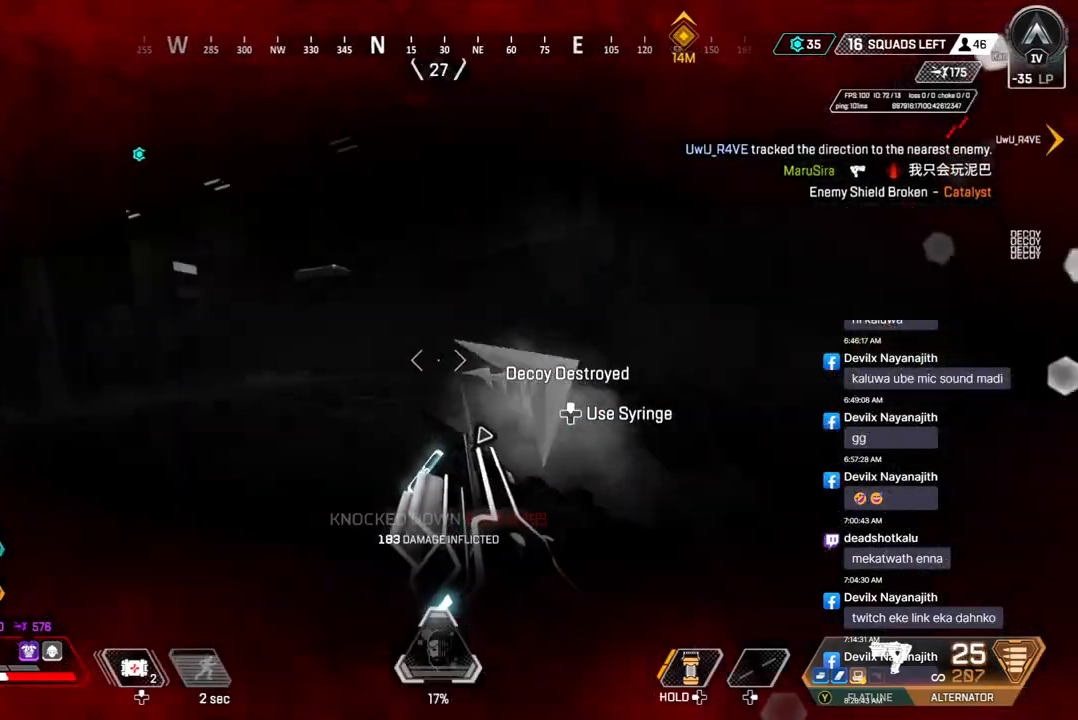
{"buttons": [], "left_stick": "up-right", "right_stick": "center", "events": [[33, "left_stick", "left"], [133, "left_stick", "up-left"], [133, "right_stick", "up-right"], [233, "right_stick", "center"], [300, "L2", "down"], [400, "B", "up"], [400, "L2", "up"], [400, "left_stick", "up-right"]]}
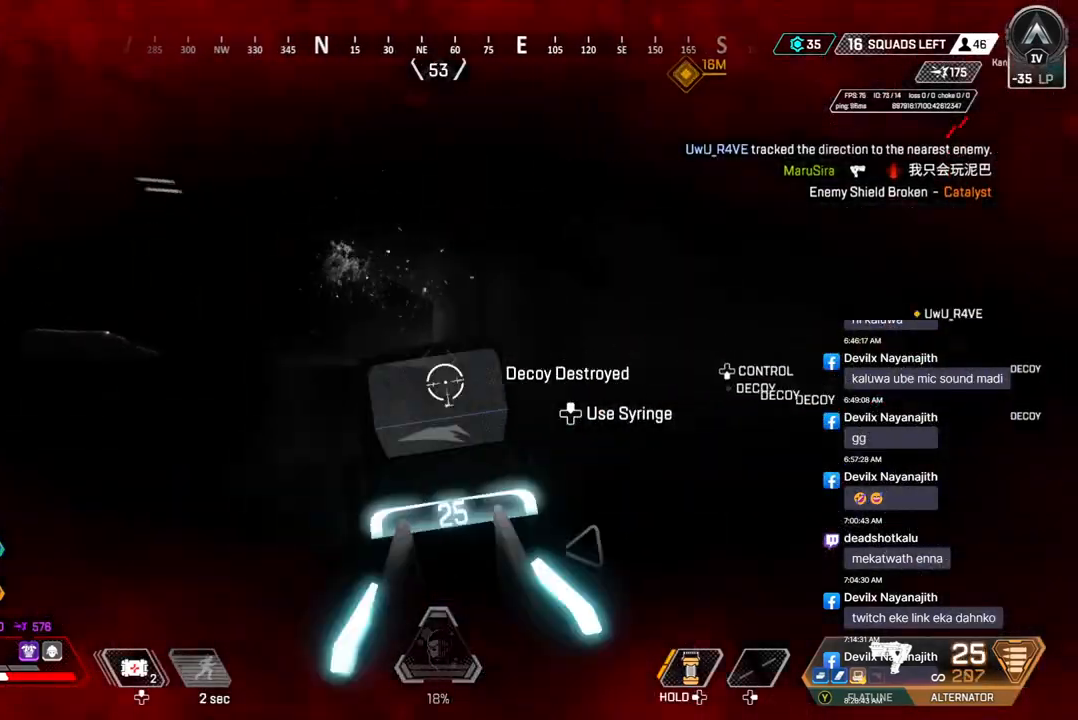
{"buttons": [], "left_stick": "right", "right_stick": "center", "events": [[100, "left_stick", "right"]]}
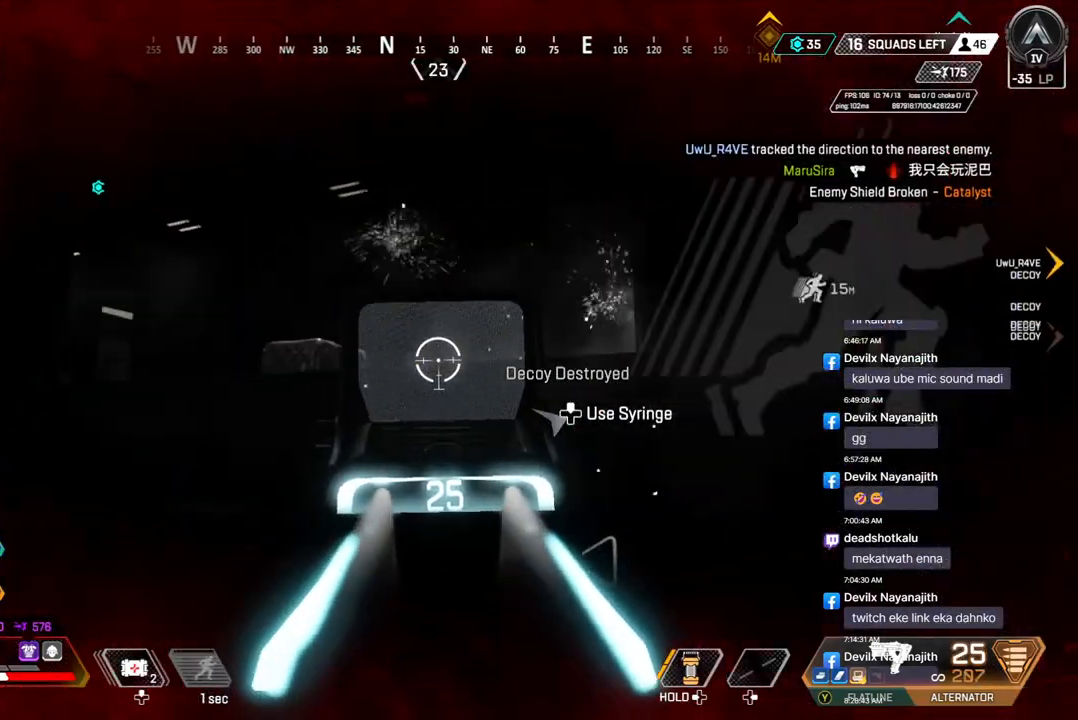
{"buttons": [], "left_stick": "right", "right_stick": "right", "events": [[467, "right_stick", "right"]]}
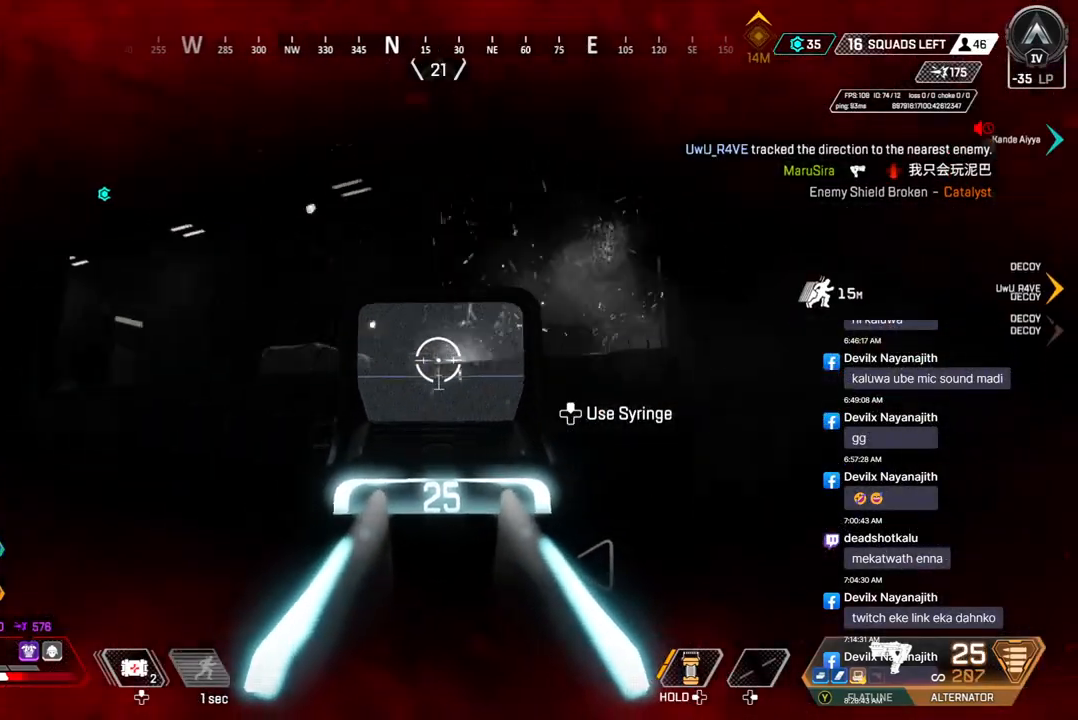
{"buttons": [], "left_stick": "right", "right_stick": "center", "events": [[33, "right_stick", "center"]]}
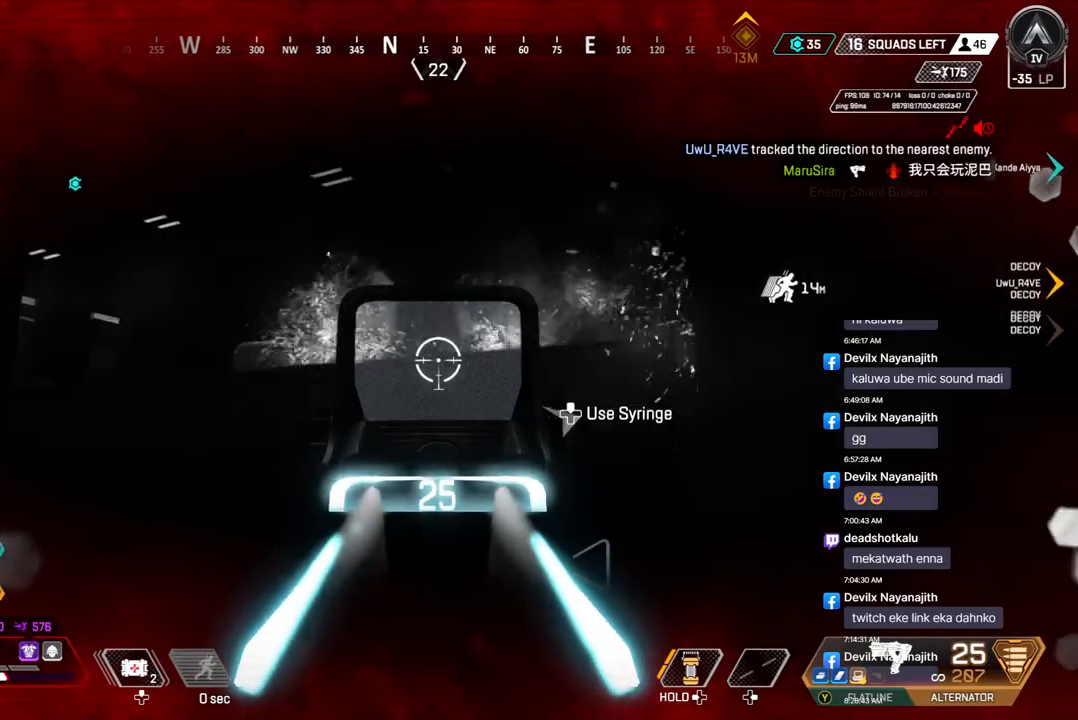
{"buttons": [], "left_stick": "left", "right_stick": "center", "events": [[67, "left_stick", "left"]]}
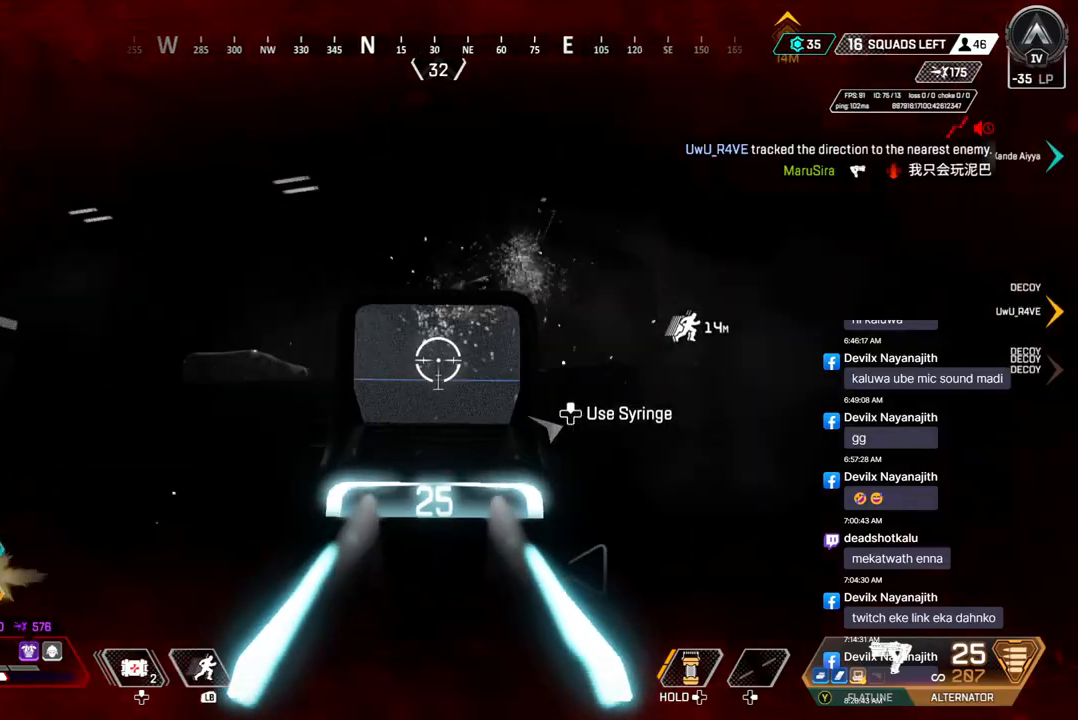
{"buttons": [], "left_stick": "left", "right_stick": "center", "events": []}
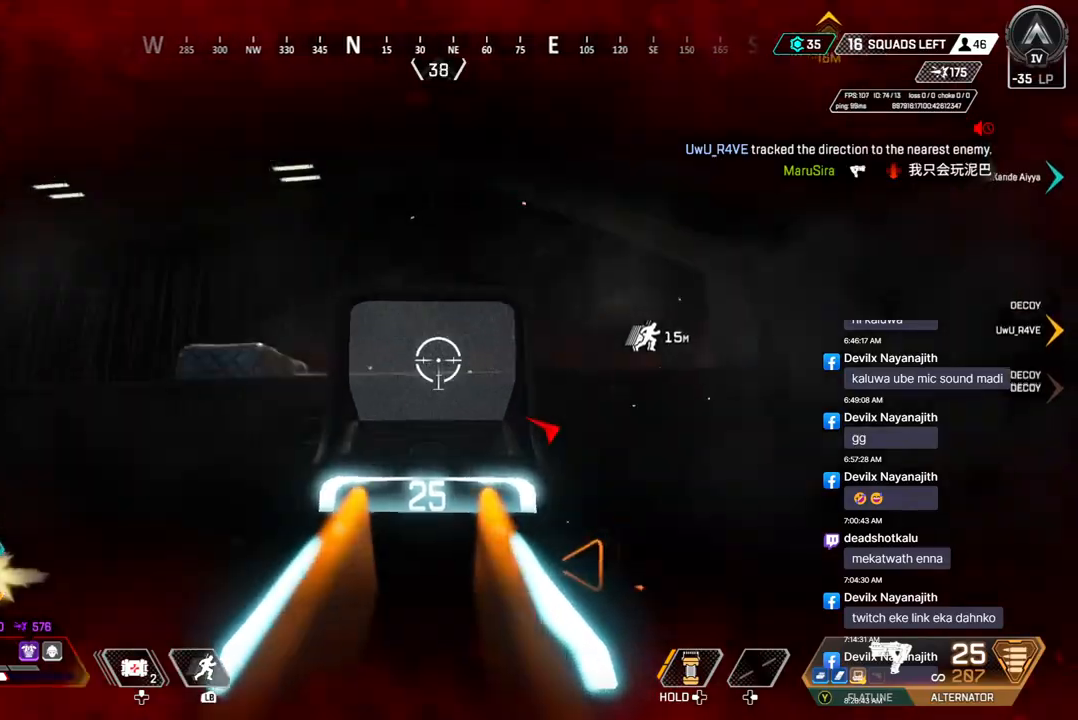
{"buttons": [], "left_stick": "left", "right_stick": "center", "events": []}